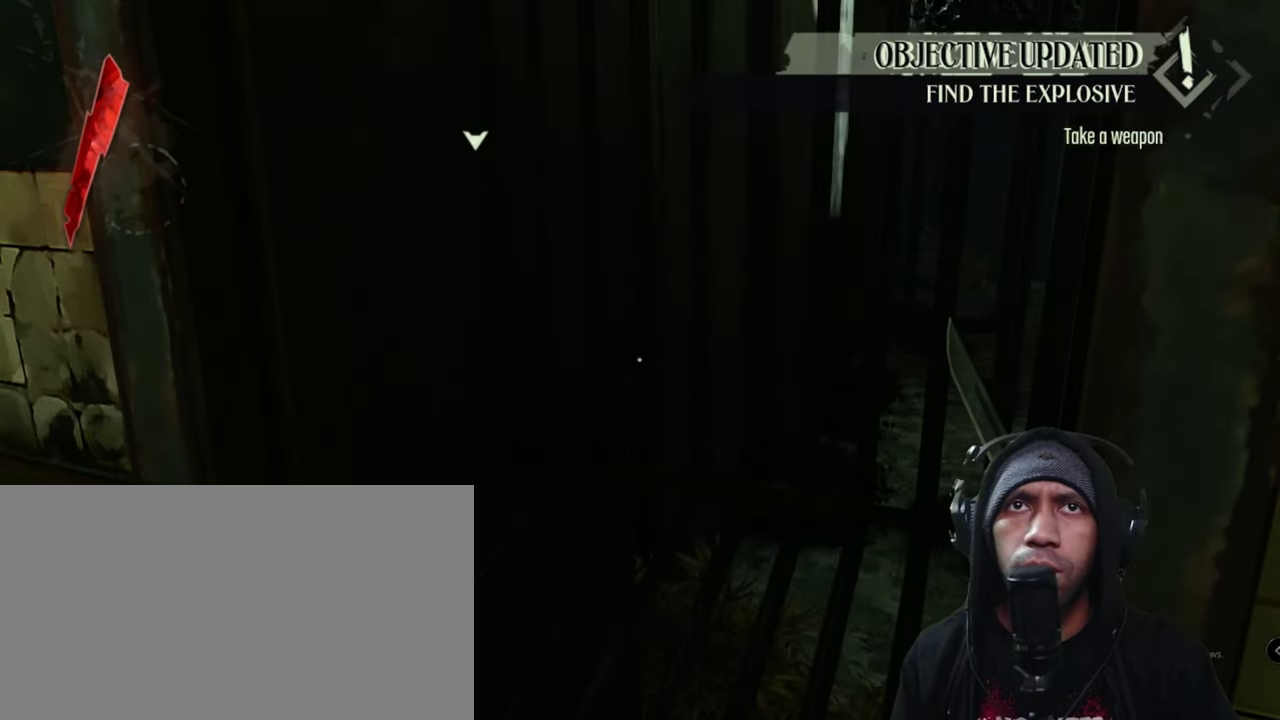
Gameplay with keyboard and mouse; each line is a JSON object with the keys and mouse buttons held at the frame after it. "events" lists presses ("down") and releases ("up") of "1", "2", "3", "4", "5", "a", "alt", "b", "c", "ctrl", "d", "e", "f", "g", "q", "r", "s", "shift", "space", "t", "tab", "v", "w", "x", "z", "mouse_left", "mouse_wheel", "mouse_right", "mouse_mb4" and "mouse_mb5" between this image and that frame as [ms after this image, input, new state], when the widget could be followed in between. "mouse_left", "mouse_wheel", "mouse_right", "mouse_mb4", "mouse_mb5" = the "left", "wheel", "right", "mb4", "mb5" buttons of the "mouse" list. No other keys are recorded. "wheel" means that the mouse wheel is clicked or scrolled. Mouse movement is not recorded.
{"keys": [], "mouse": [], "events": [[234, "w", "down"], [500, "w", "up"]]}
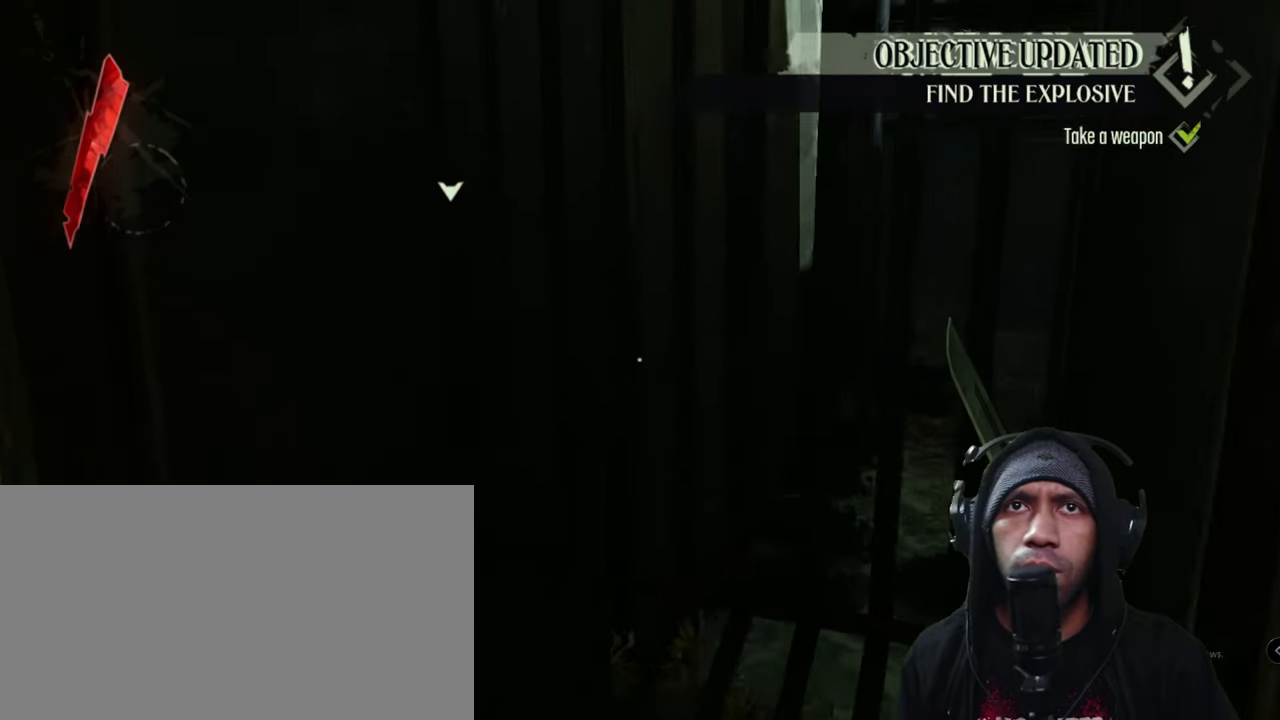
{"keys": ["d"], "mouse": [], "events": [[284, "d", "down"]]}
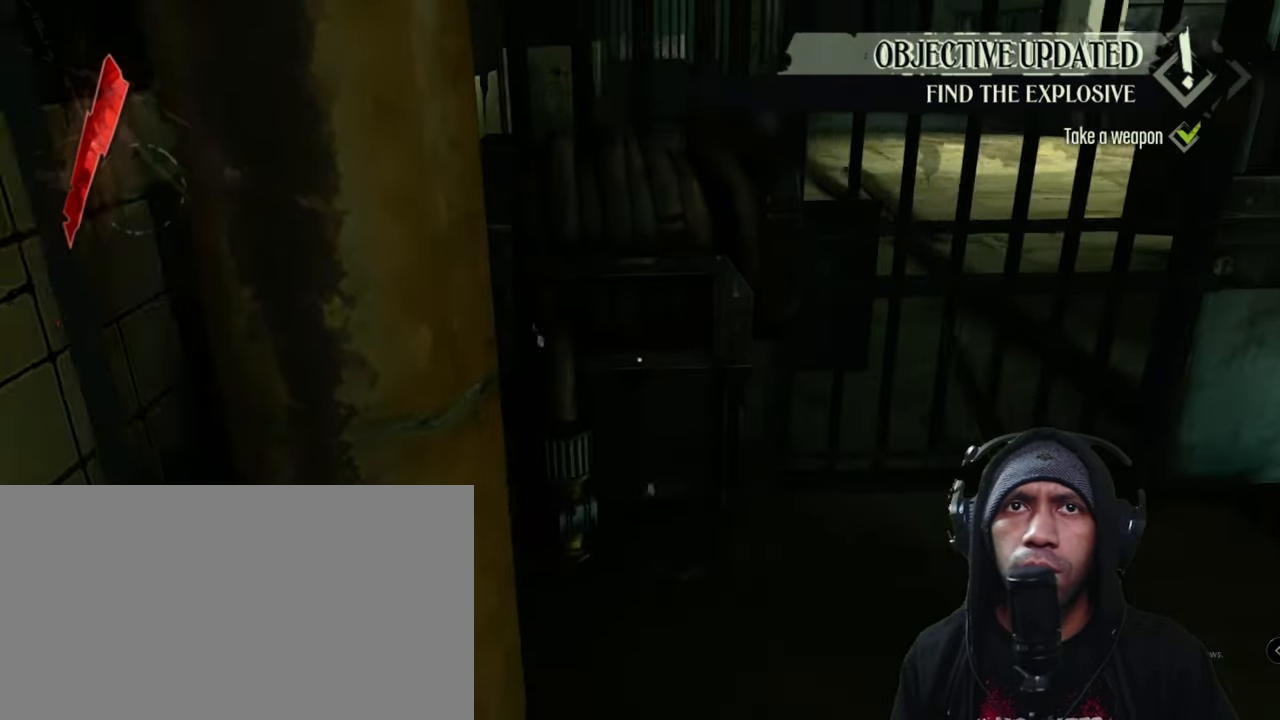
{"keys": [], "mouse": [], "events": [[217, "d", "up"]]}
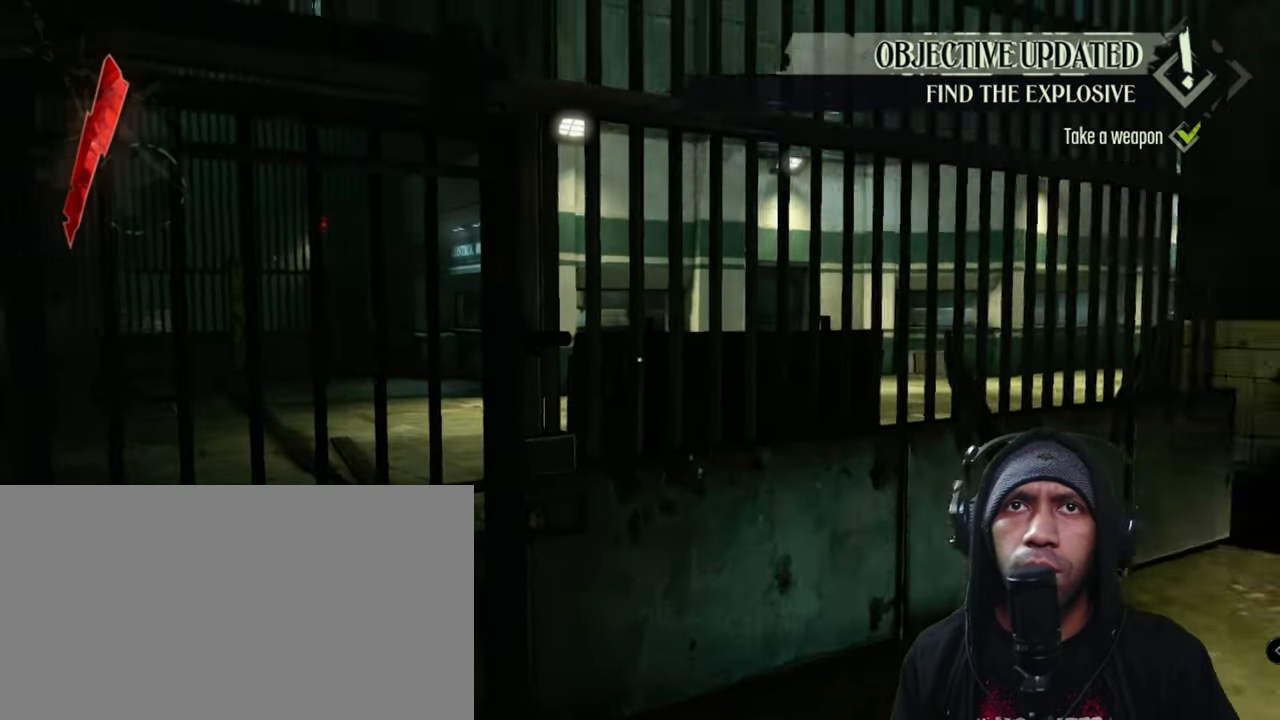
{"keys": [], "mouse": [], "events": [[250, "mouse_right", "down"], [467, "mouse_right", "up"]]}
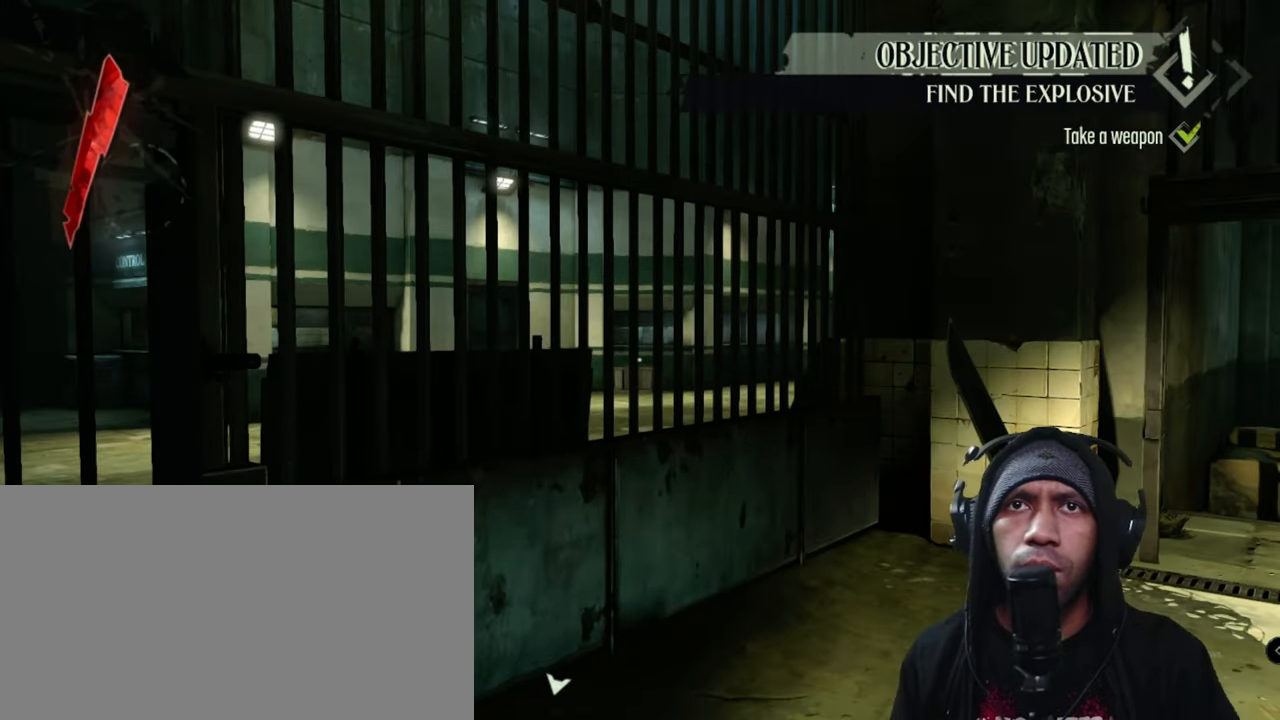
{"keys": [], "mouse": [], "events": [[234, "mouse_left", "down"], [434, "mouse_left", "up"]]}
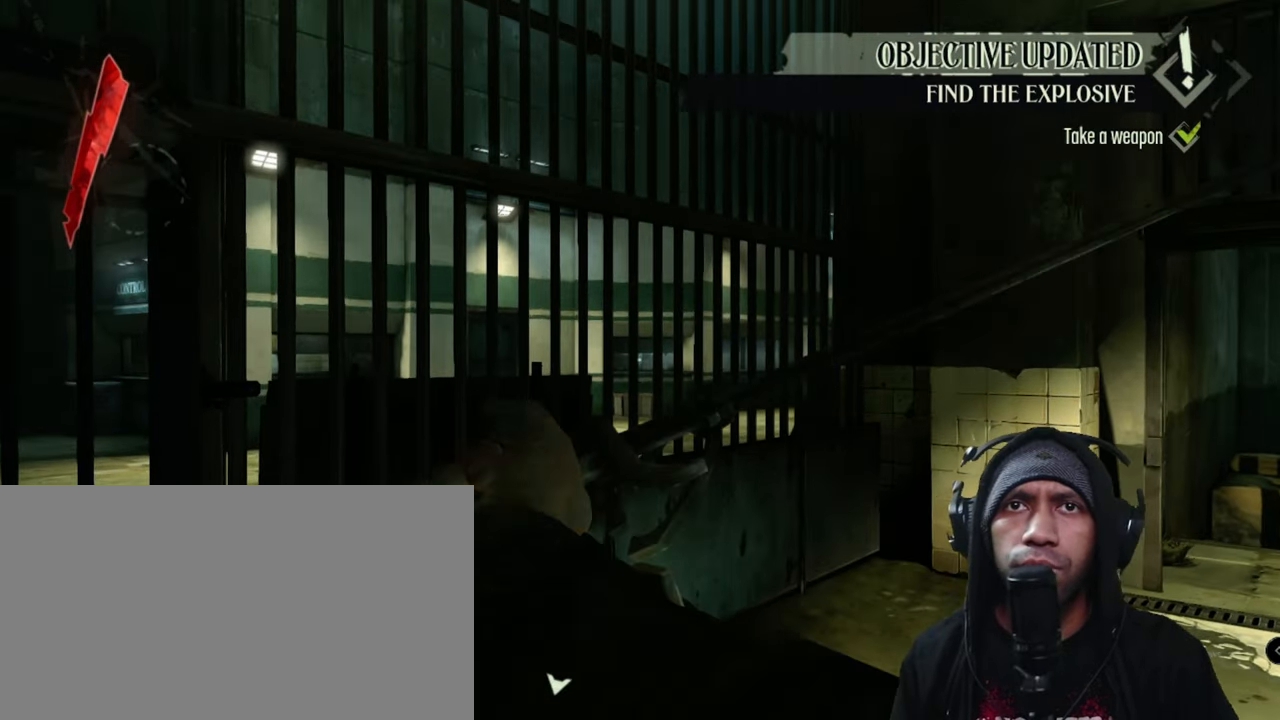
{"keys": [], "mouse": [], "events": []}
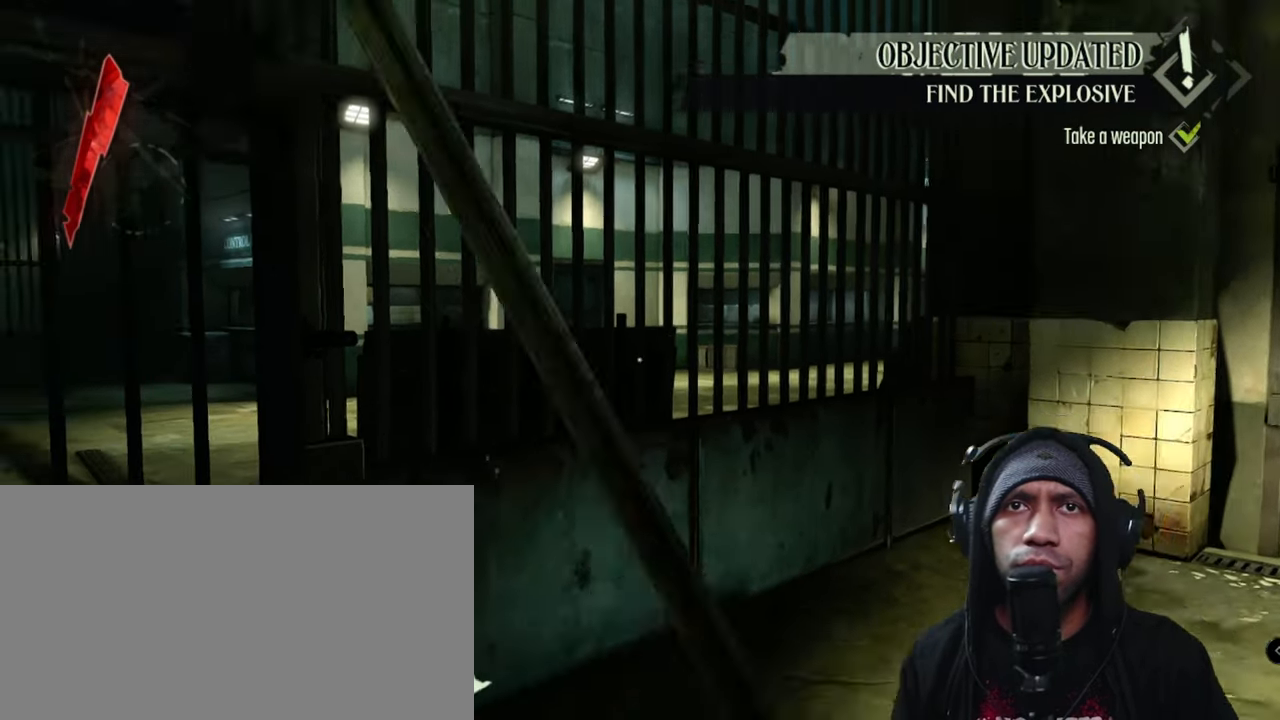
{"keys": ["w"], "mouse": [], "events": [[350, "w", "down"]]}
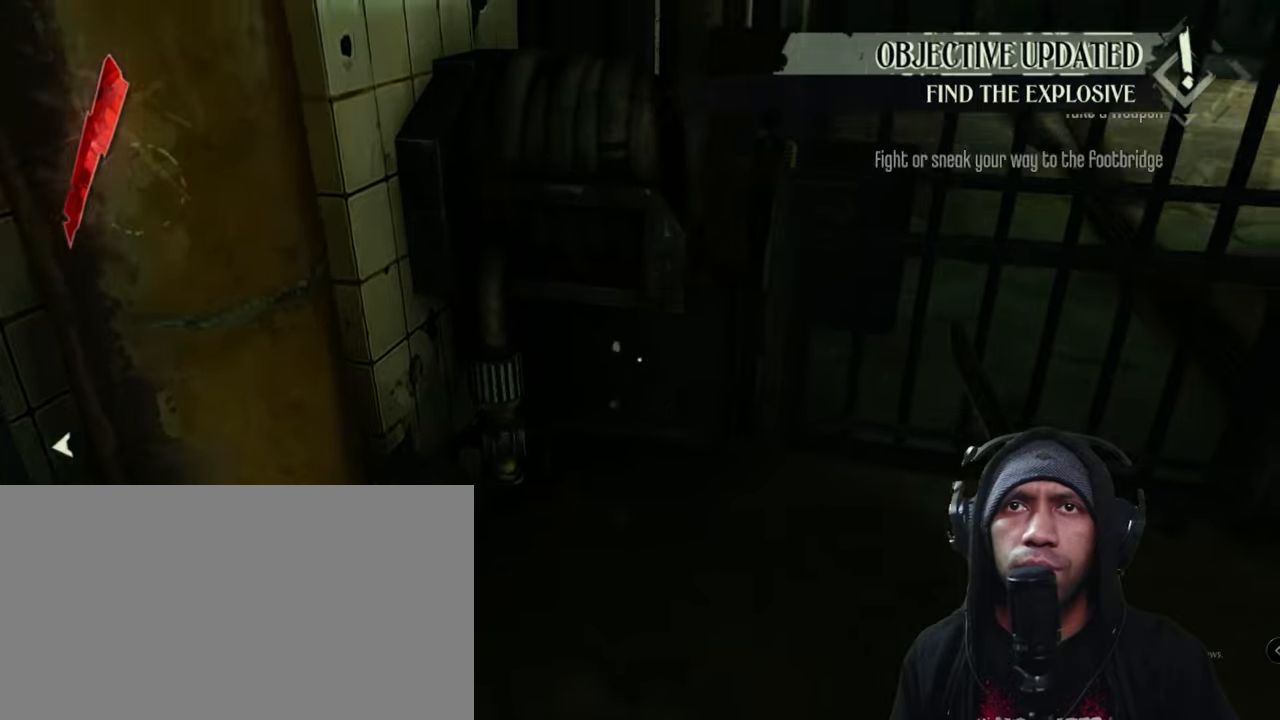
{"keys": [], "mouse": [], "events": [[366, "w", "up"]]}
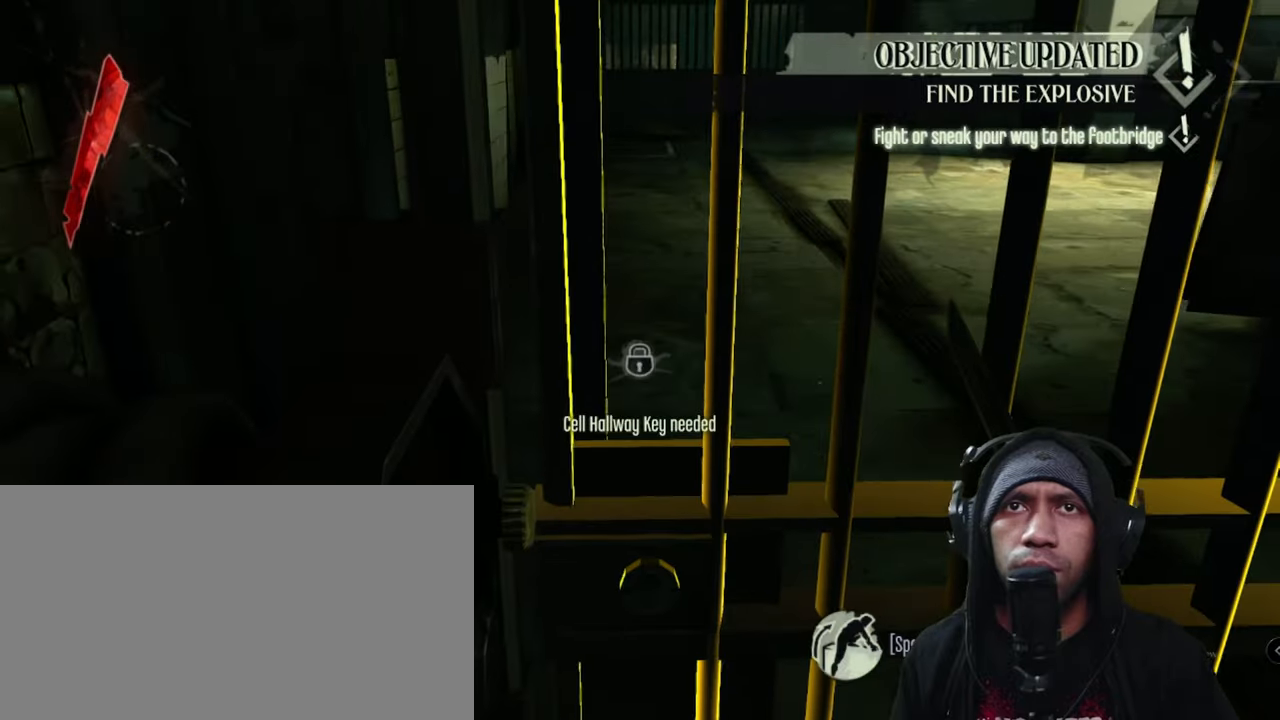
{"keys": [], "mouse": [], "events": []}
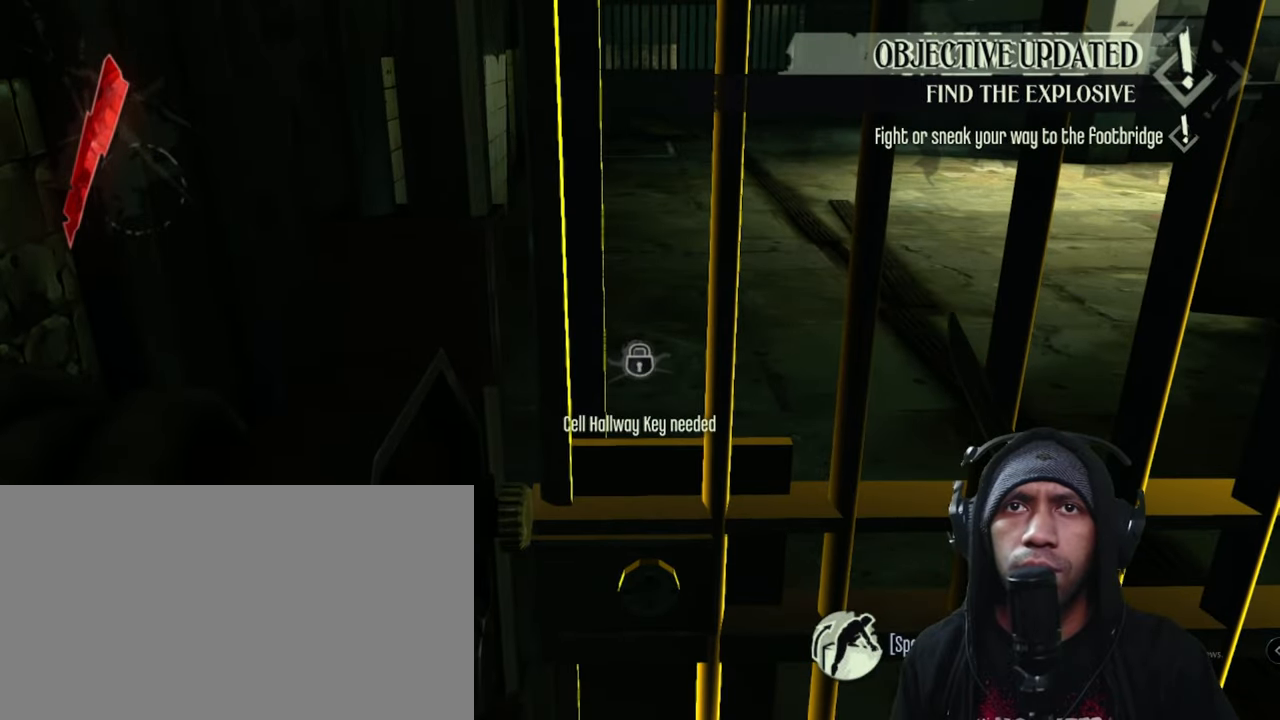
{"keys": [], "mouse": [], "events": []}
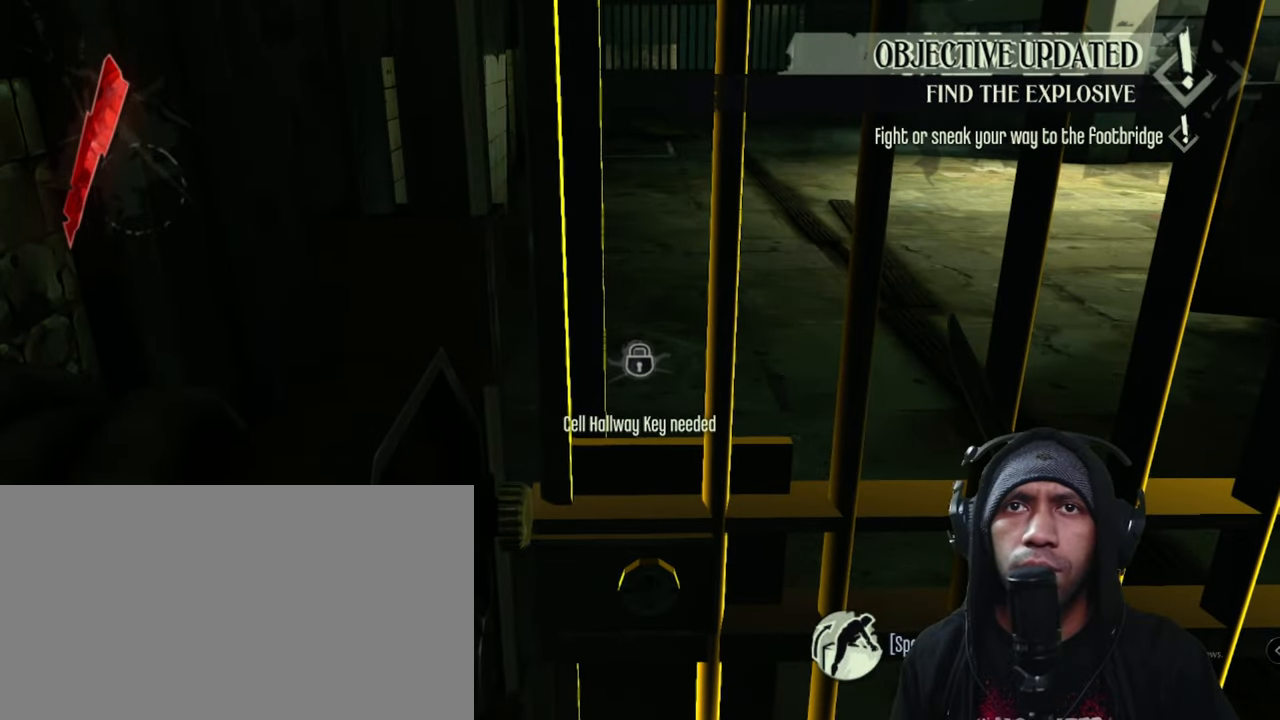
{"keys": [], "mouse": [], "events": [[200, "f", "down"], [383, "f", "up"]]}
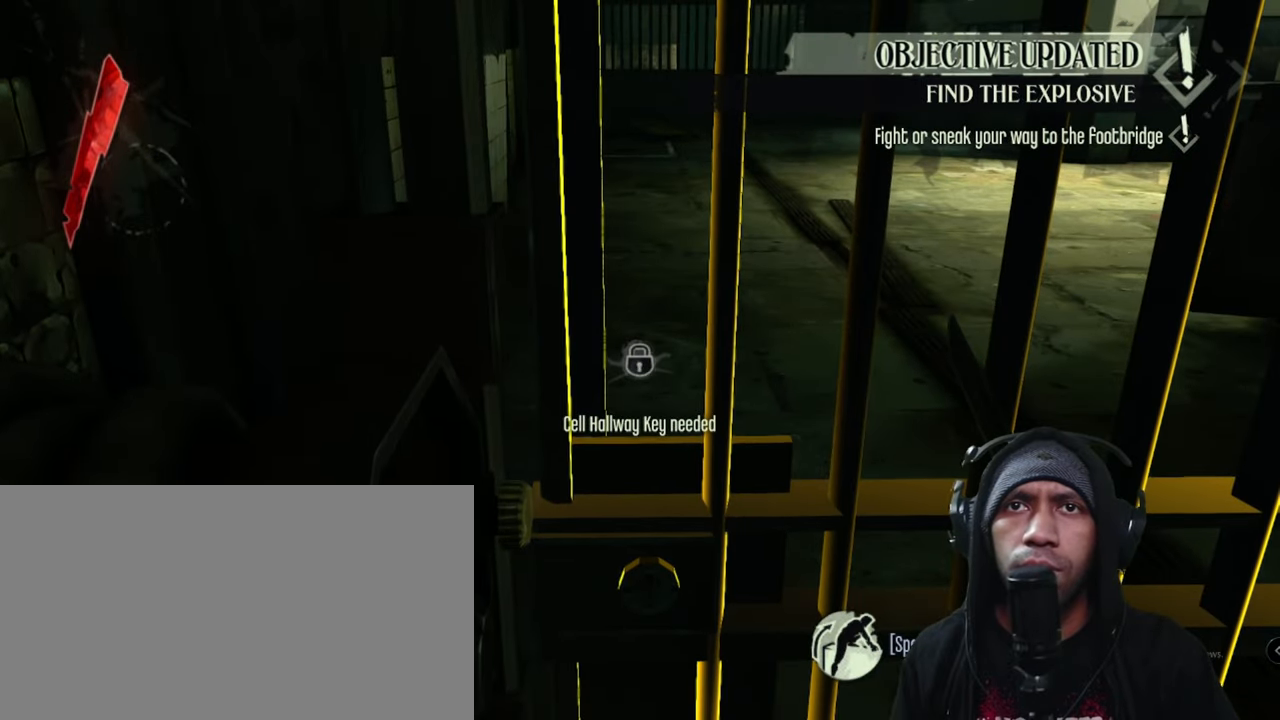
{"keys": [], "mouse": [], "events": []}
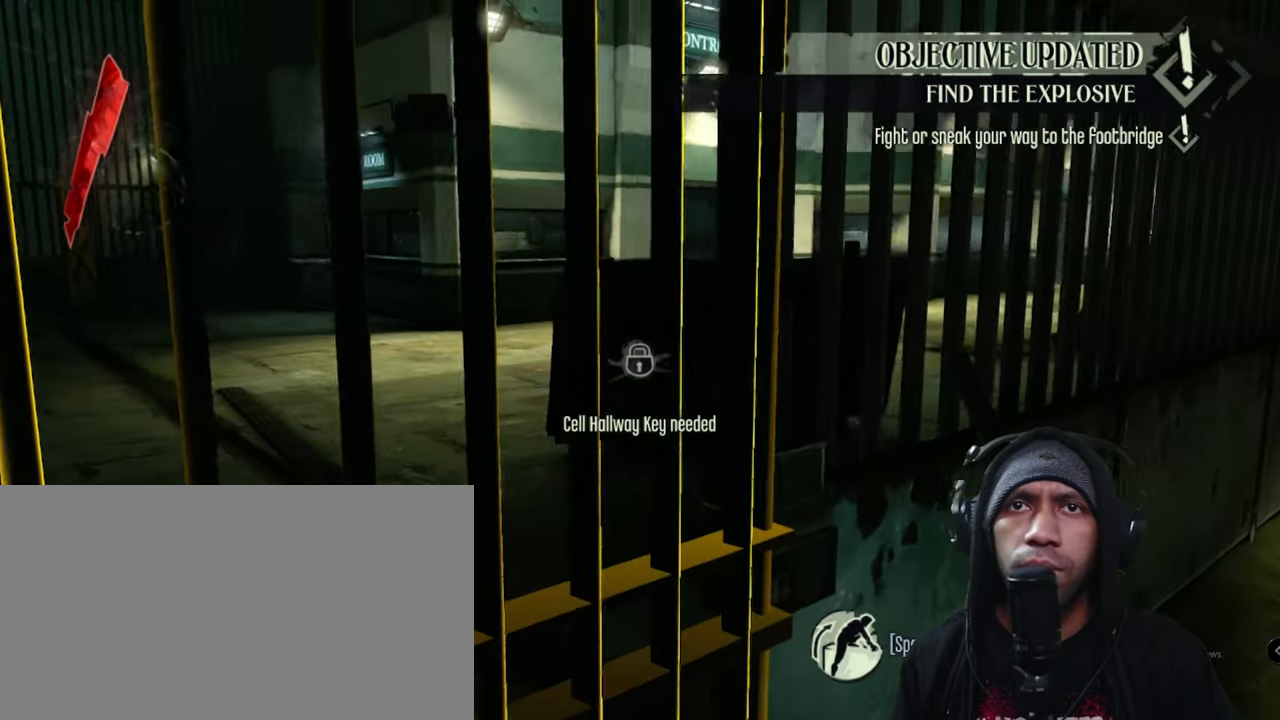
{"keys": ["d", "w"], "mouse": [], "events": [[33, "d", "down"], [166, "w", "down"]]}
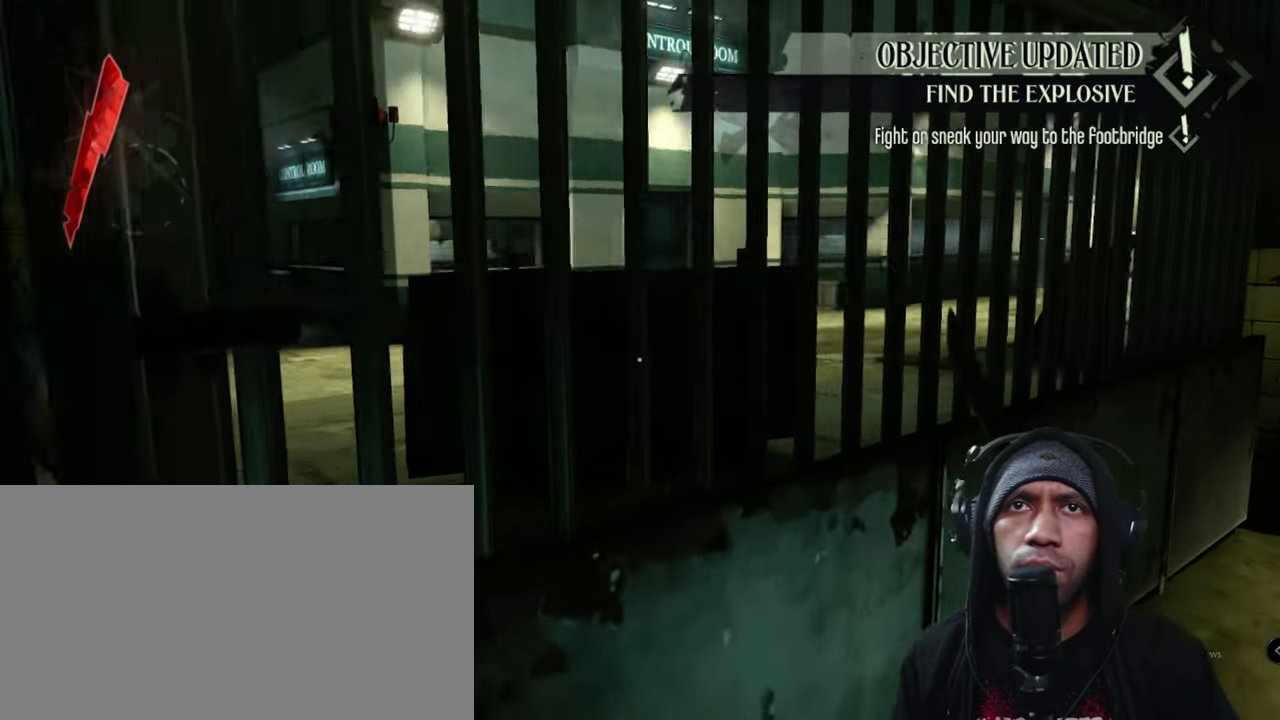
{"keys": ["d", "w"], "mouse": [], "events": []}
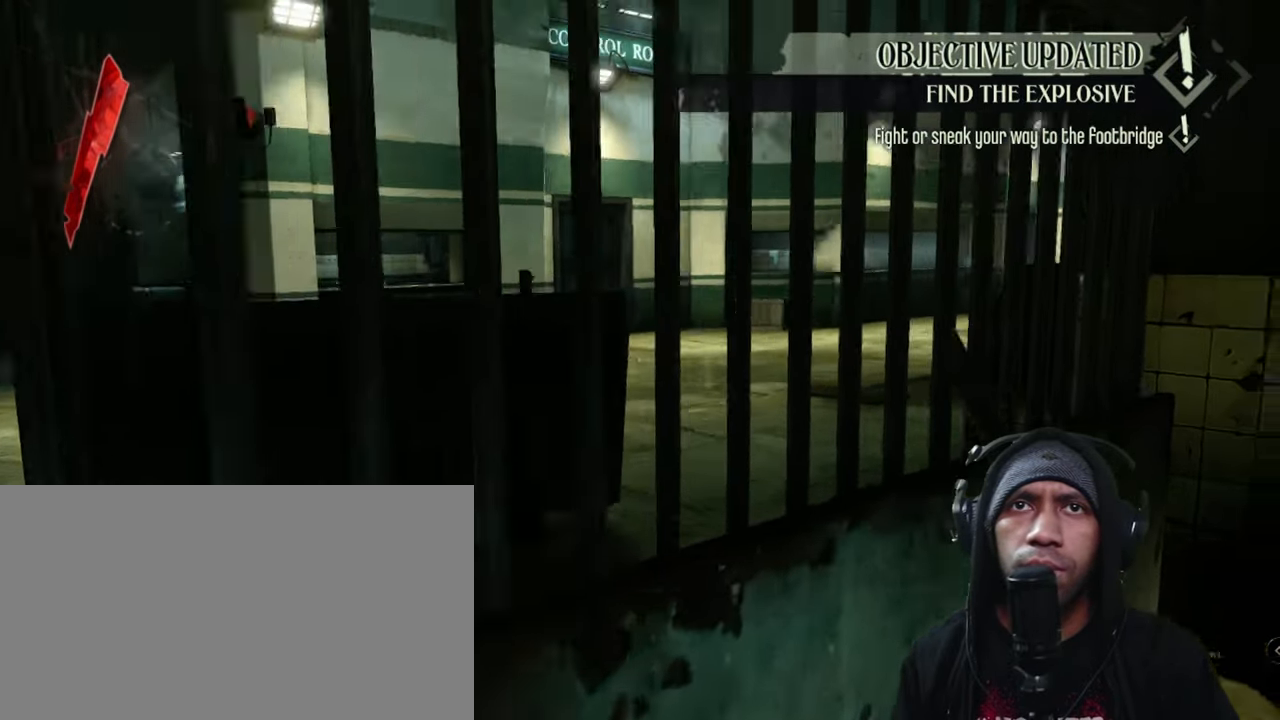
{"keys": ["d", "w"], "mouse": [], "events": []}
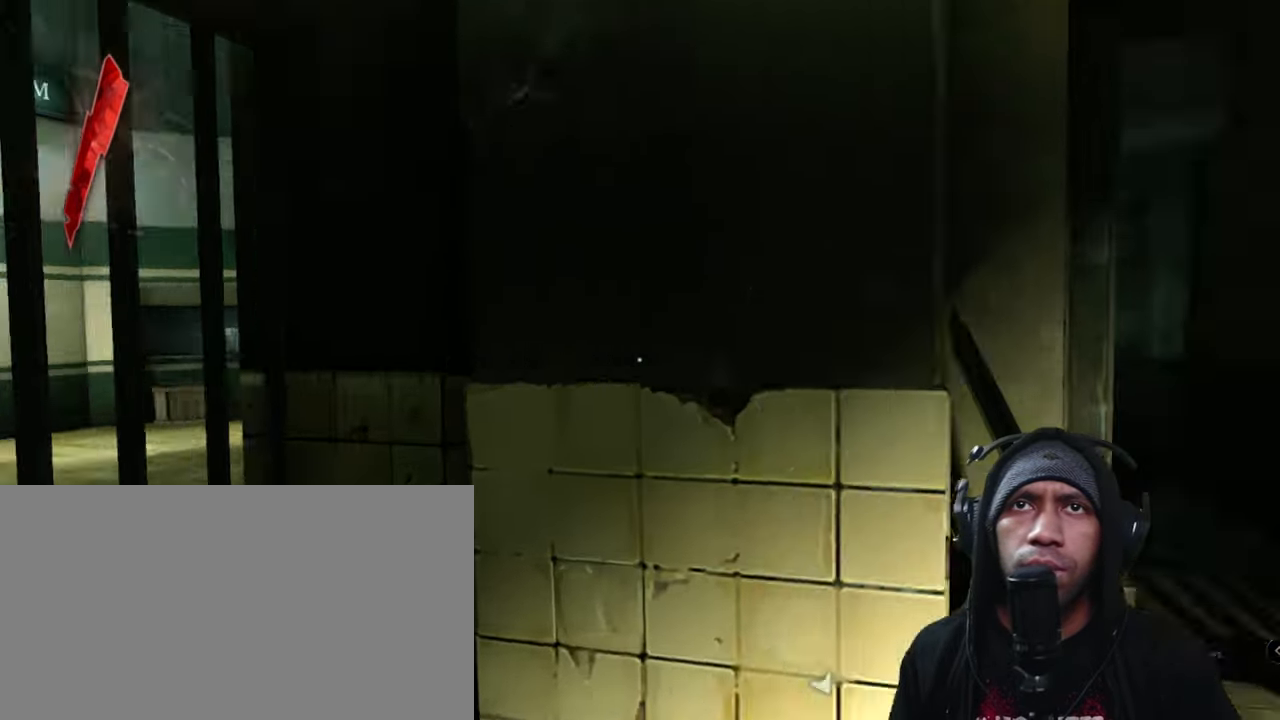
{"keys": ["w"], "mouse": [], "events": [[200, "d", "up"]]}
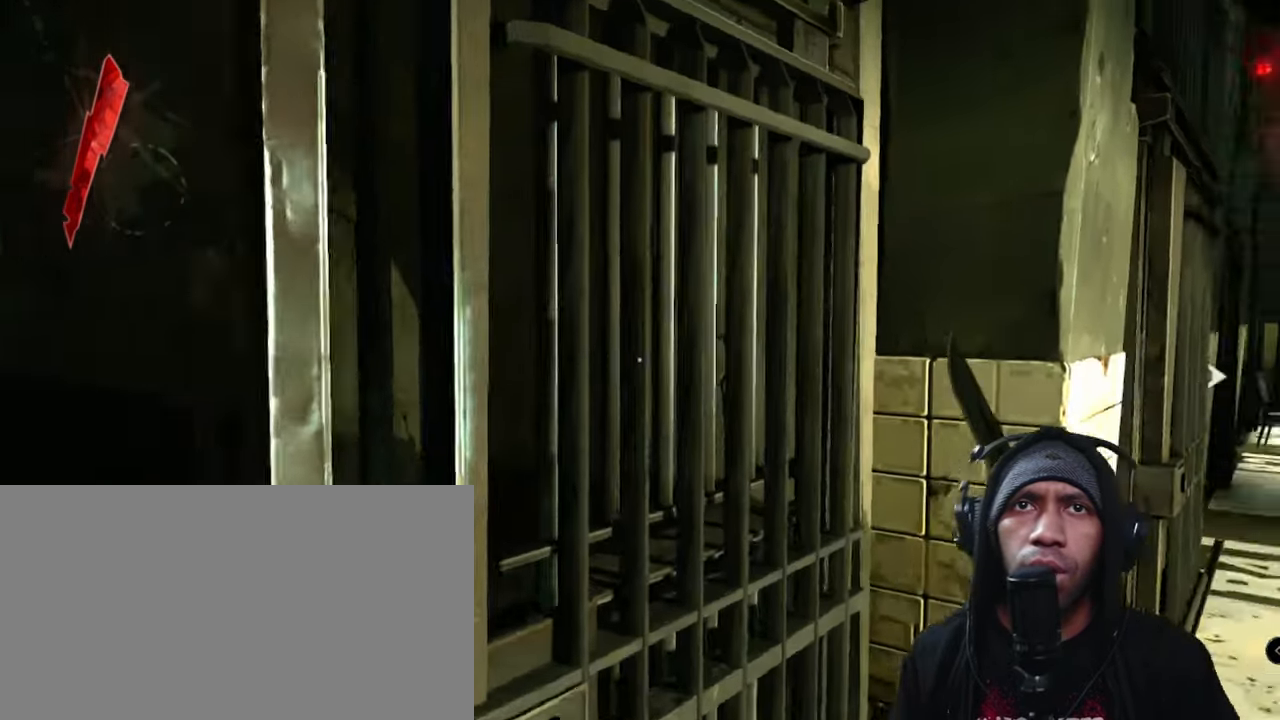
{"keys": ["w"], "mouse": [], "events": []}
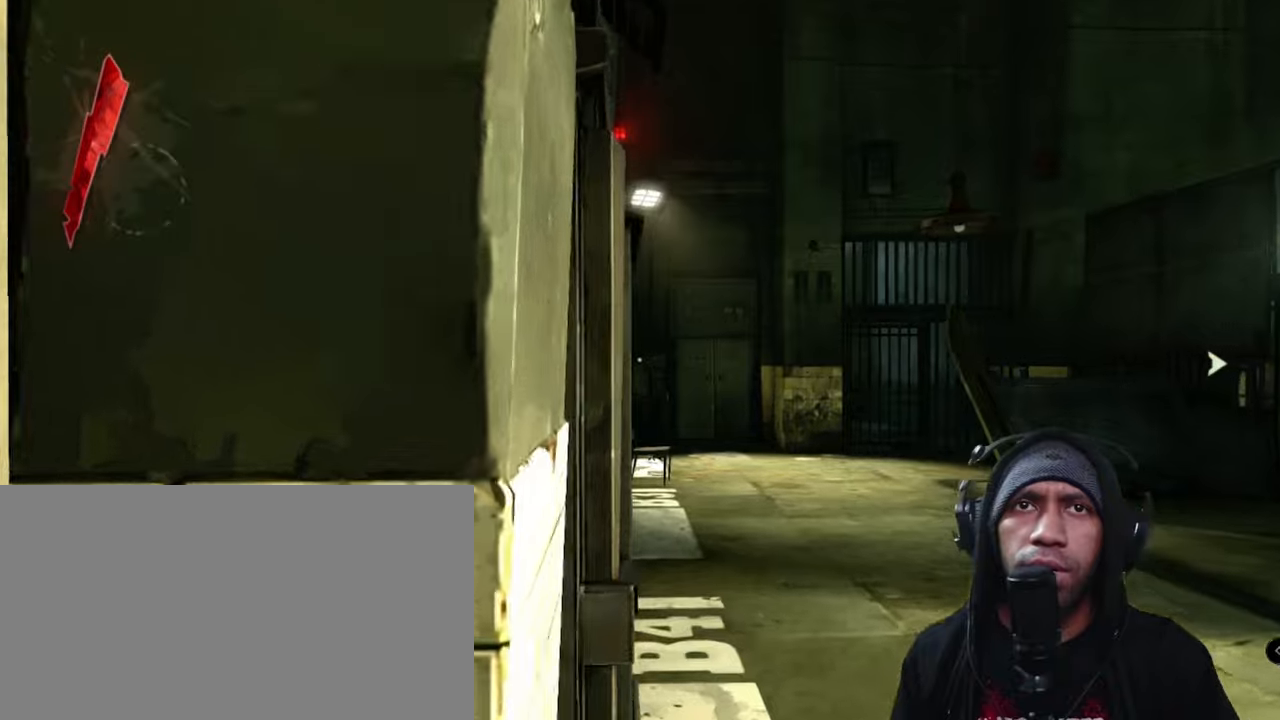
{"keys": ["d", "w"], "mouse": []}